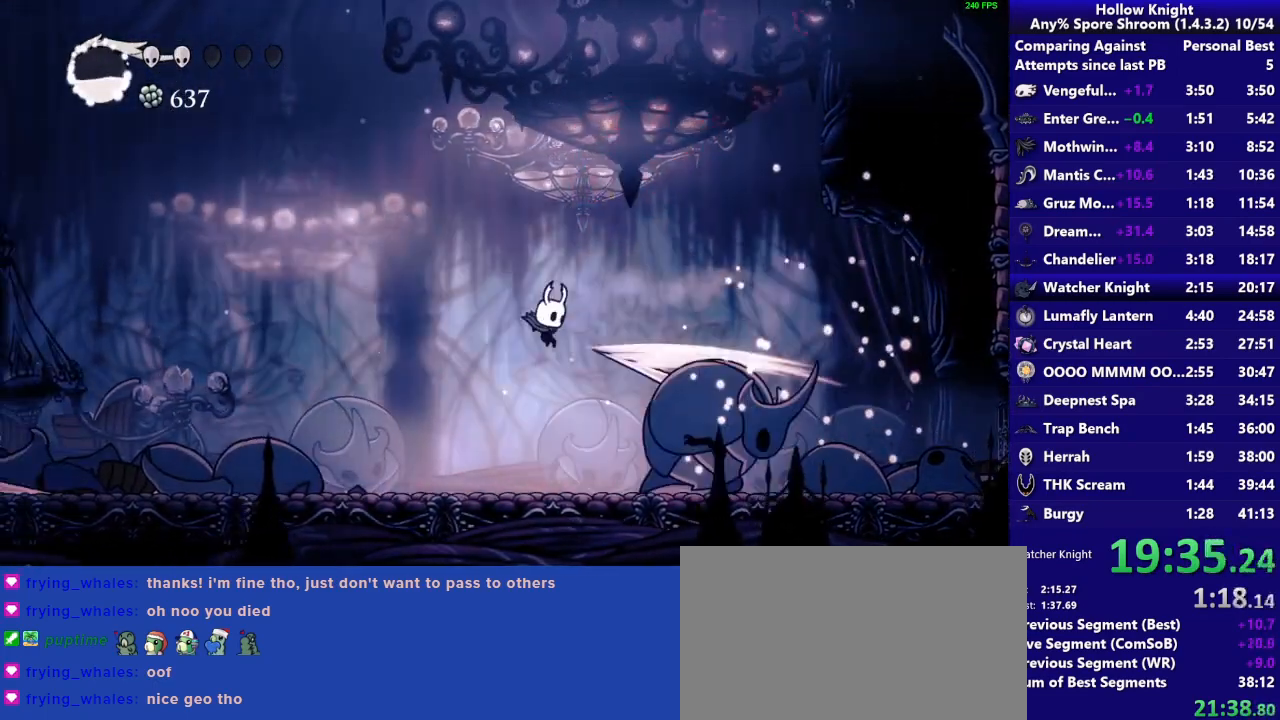
Gameplay with a controller (PlayStation layout); each line is a JSON object with the inputs held at the frame after it. "events" lists button and stick changes between this image and that frame as [ms after this image, input, new state], when the widget could be followed in between. Not read: L3 R3 left_stick.
{"buttons": ["CROSS", "SQUARE"], "right_stick": "center", "events": [[67, "SQUARE", "down"], [300, "SQUARE", "up"], [483, "CROSS", "down"], [483, "SQUARE", "down"]]}
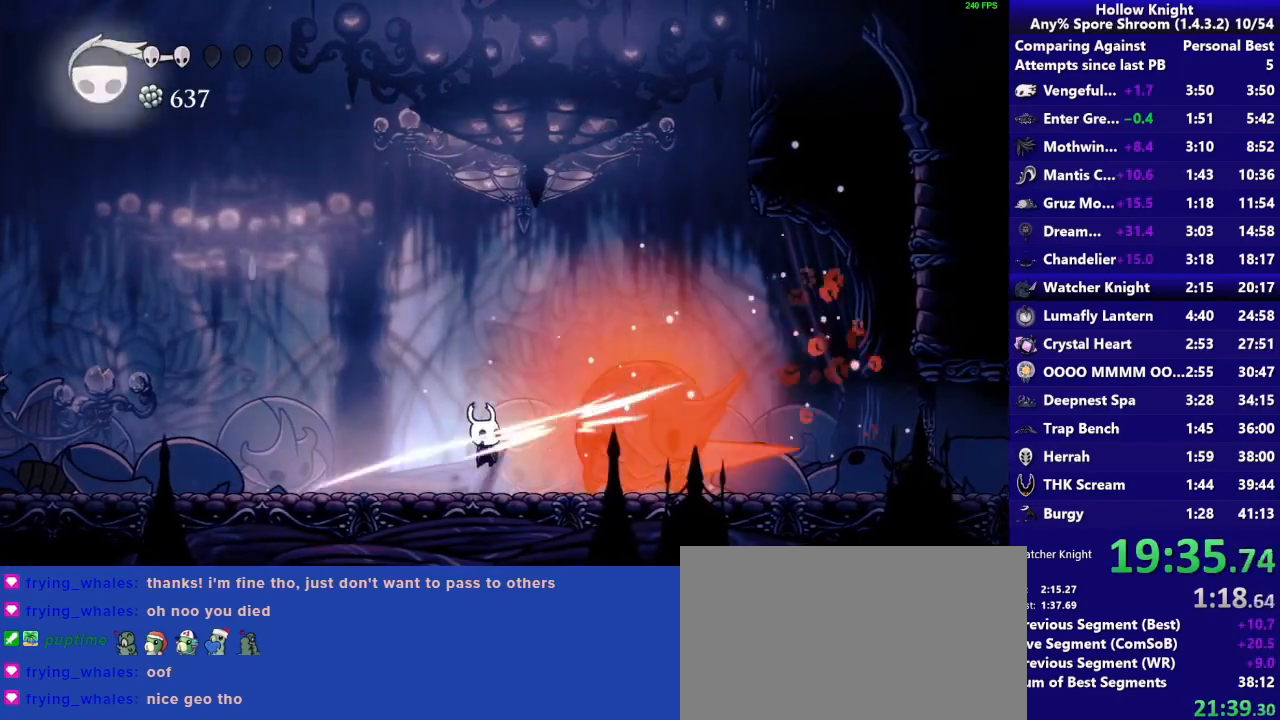
{"buttons": ["SQUARE", "R2"], "right_stick": "center", "events": [[300, "CROSS", "up"], [300, "SQUARE", "up"], [417, "SQUARE", "down"], [500, "R2", "down"]]}
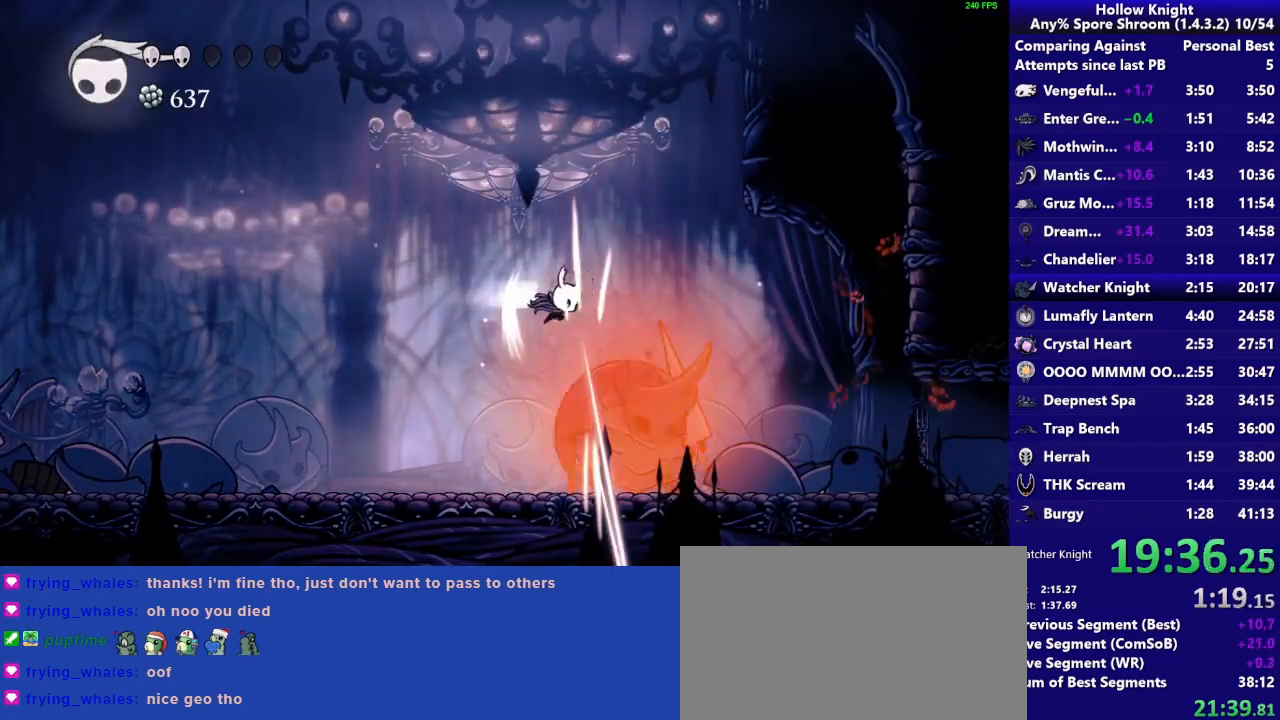
{"buttons": ["SQUARE"], "right_stick": "center", "events": [[133, "SQUARE", "up"], [233, "R2", "up"], [467, "SQUARE", "down"]]}
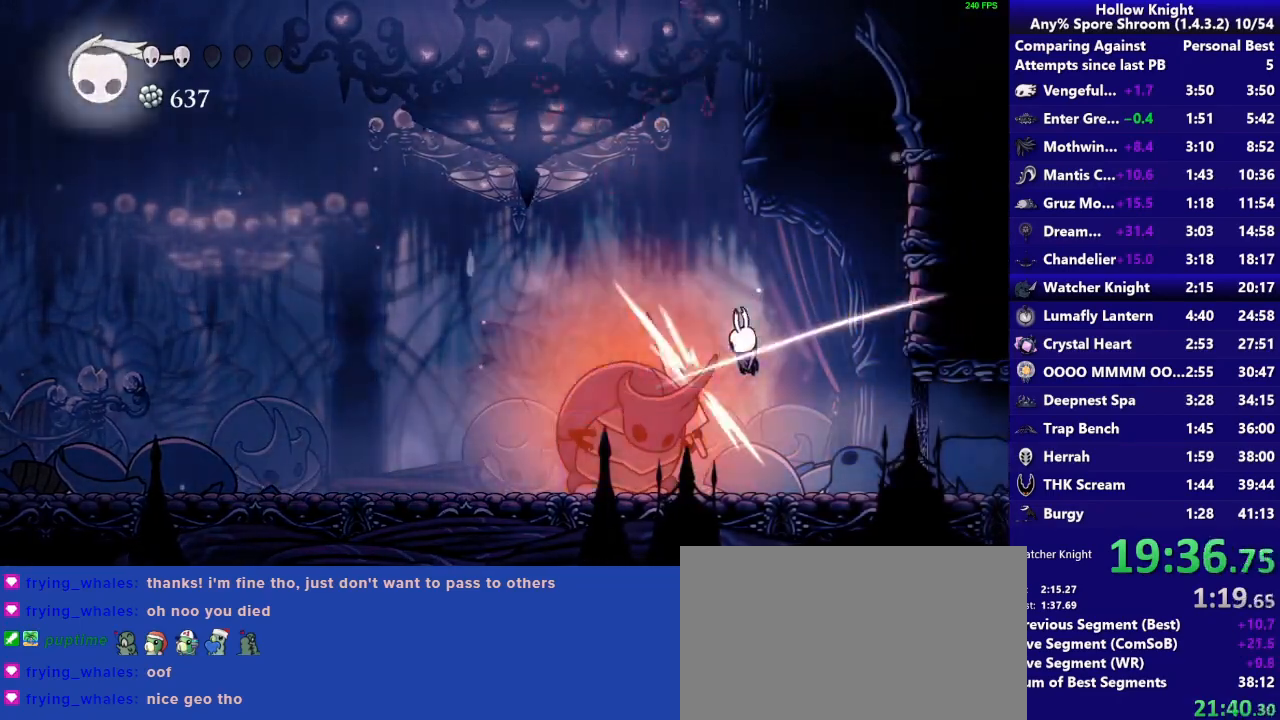
{"buttons": [], "right_stick": "center", "events": [[100, "R1", "down"], [167, "SQUARE", "up"], [283, "R1", "up"], [300, "R1", "down"], [433, "R1", "up"]]}
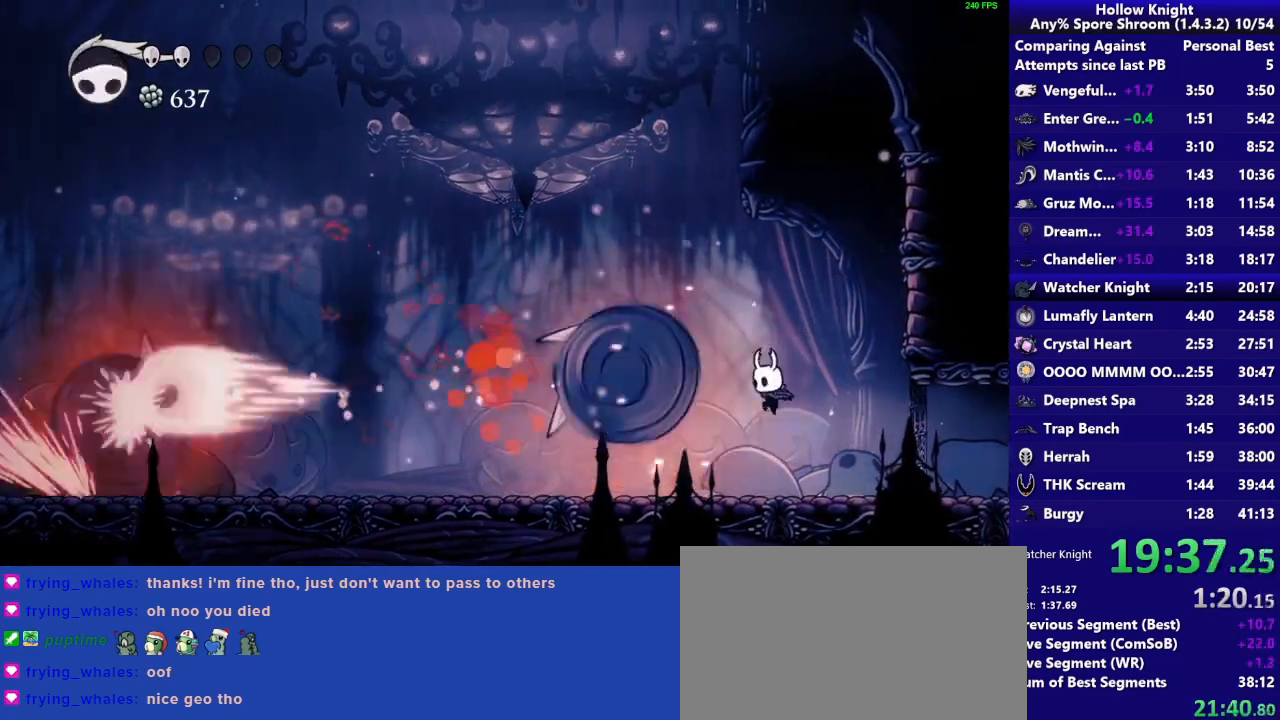
{"buttons": ["R2"], "right_stick": "center", "events": [[467, "R2", "down"]]}
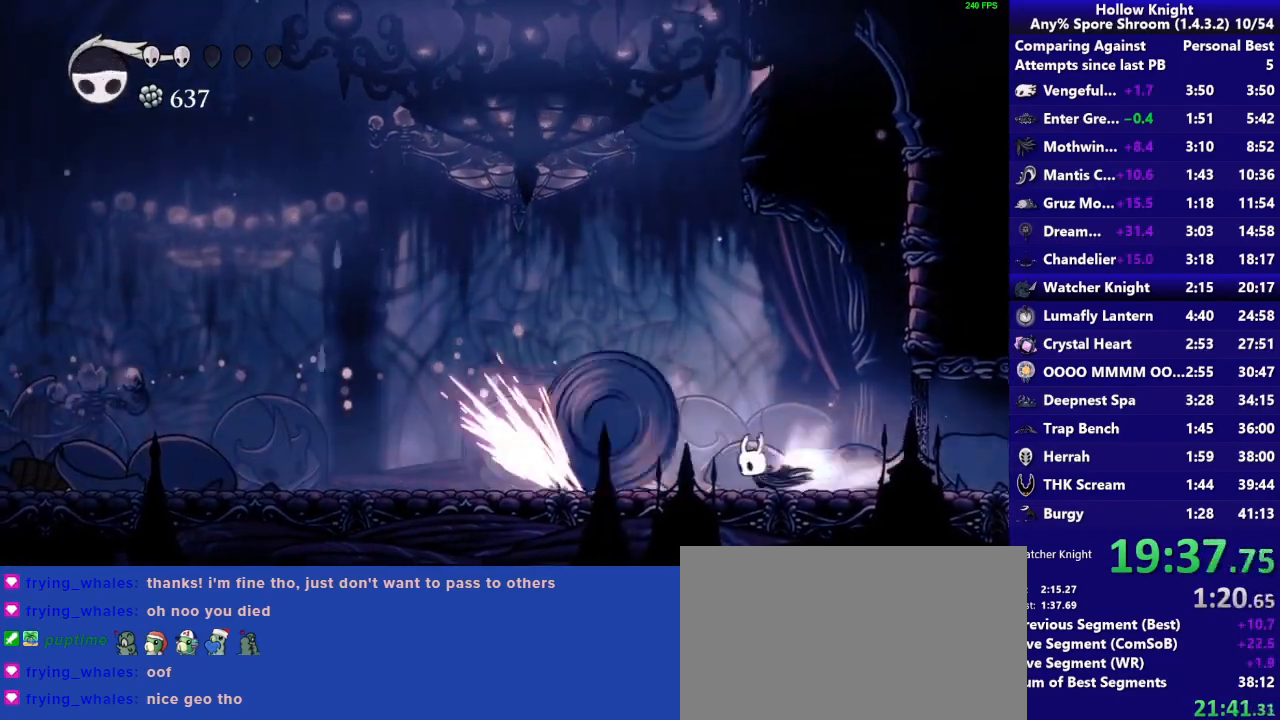
{"buttons": [], "right_stick": "center", "events": [[167, "R2", "up"]]}
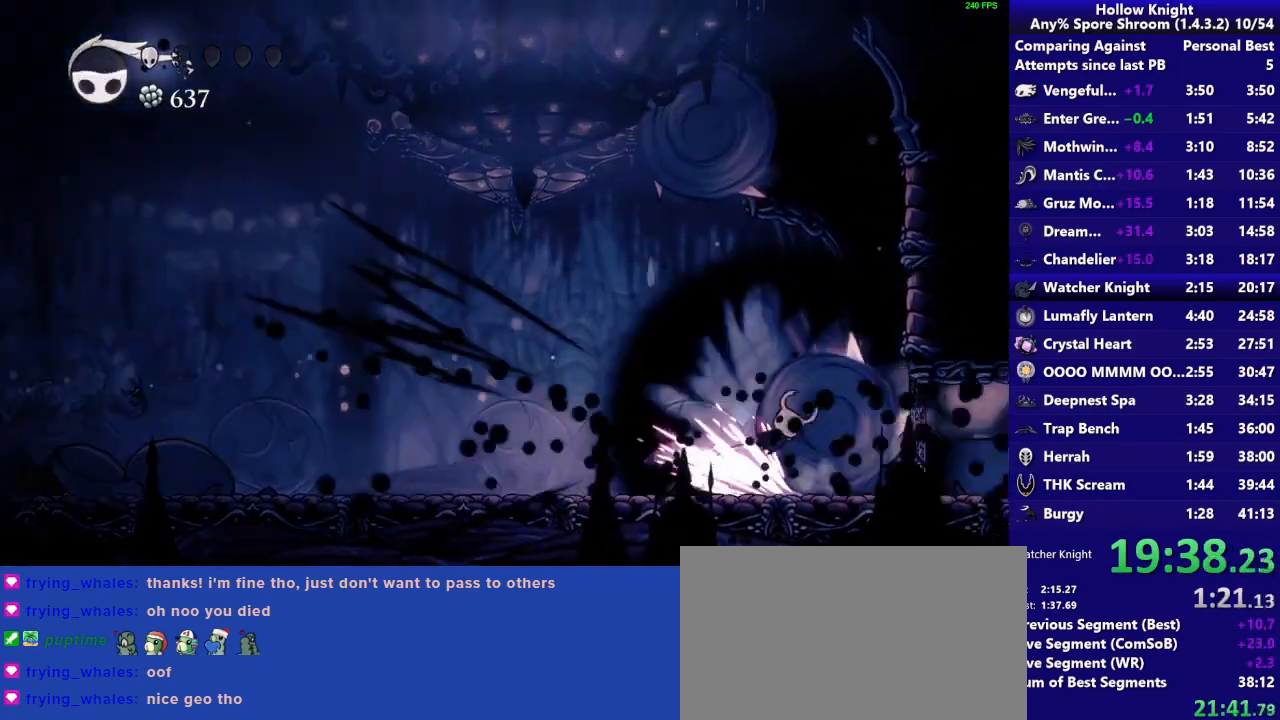
{"buttons": ["R2"], "right_stick": "center", "events": [[433, "R2", "down"]]}
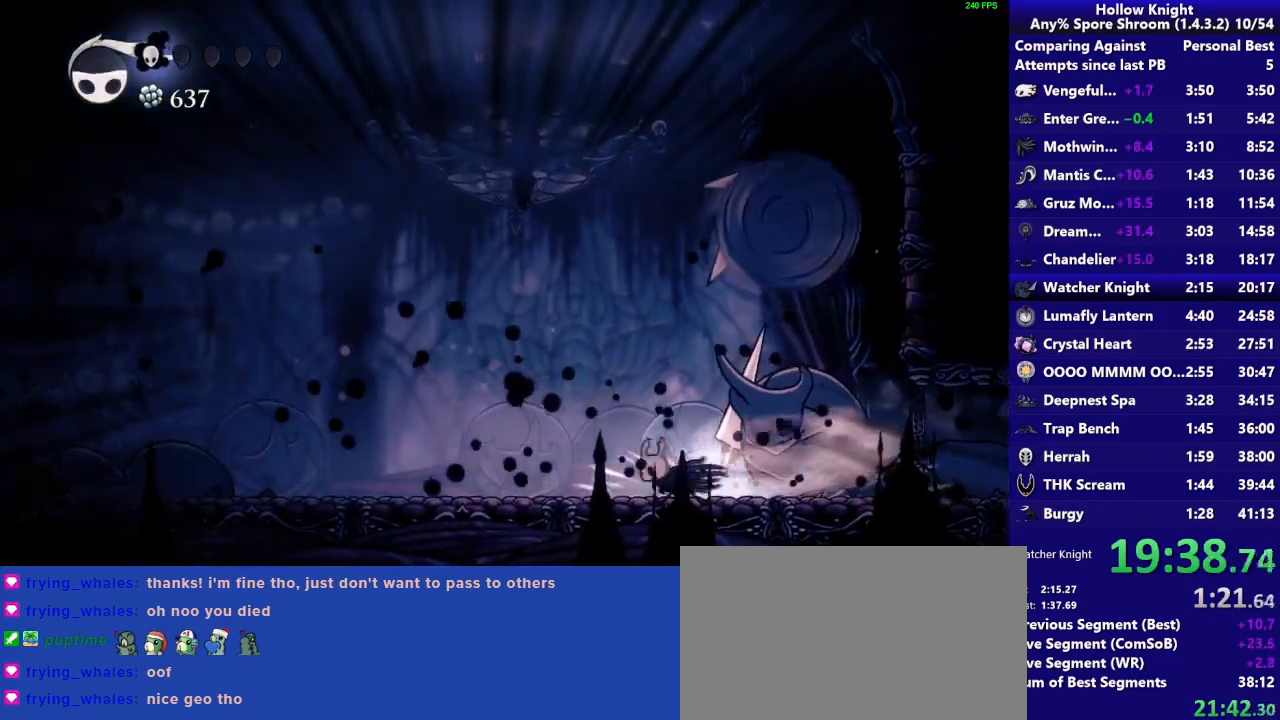
{"buttons": ["R1"], "right_stick": "center", "events": [[117, "R2", "up"], [267, "CROSS", "down"], [433, "R1", "down"], [467, "CROSS", "up"]]}
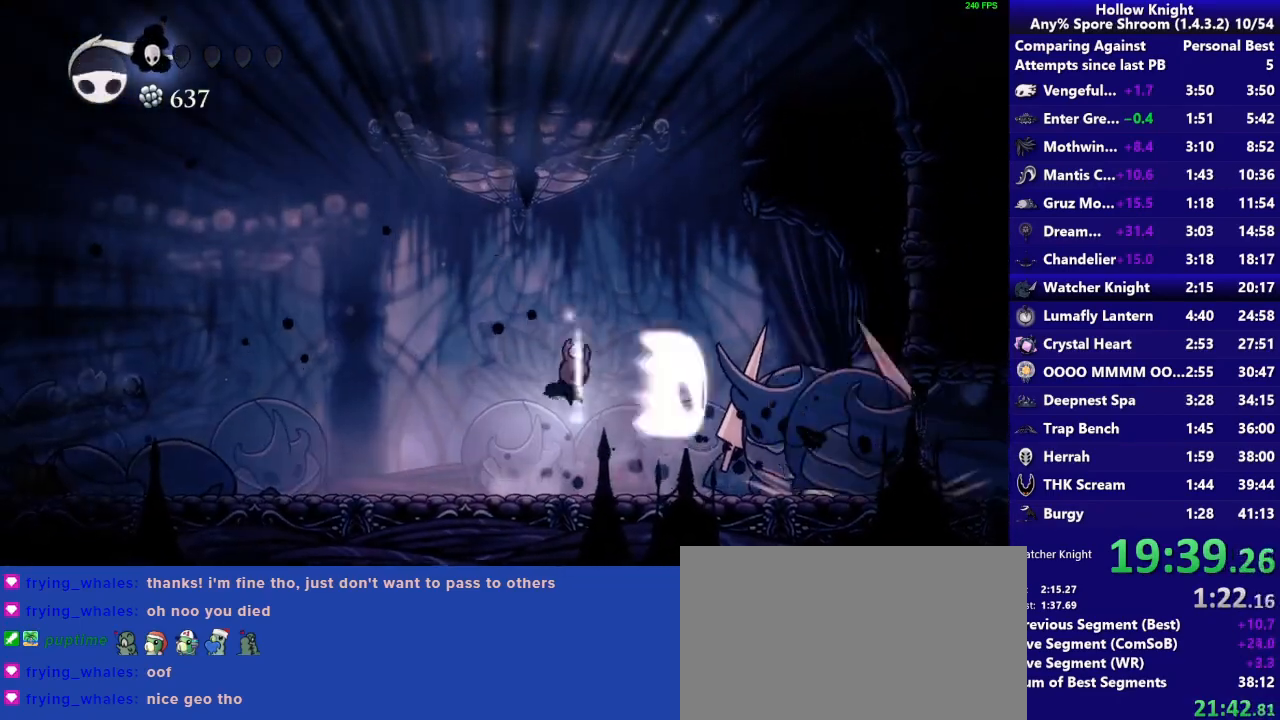
{"buttons": [], "right_stick": "center", "events": [[100, "R1", "up"]]}
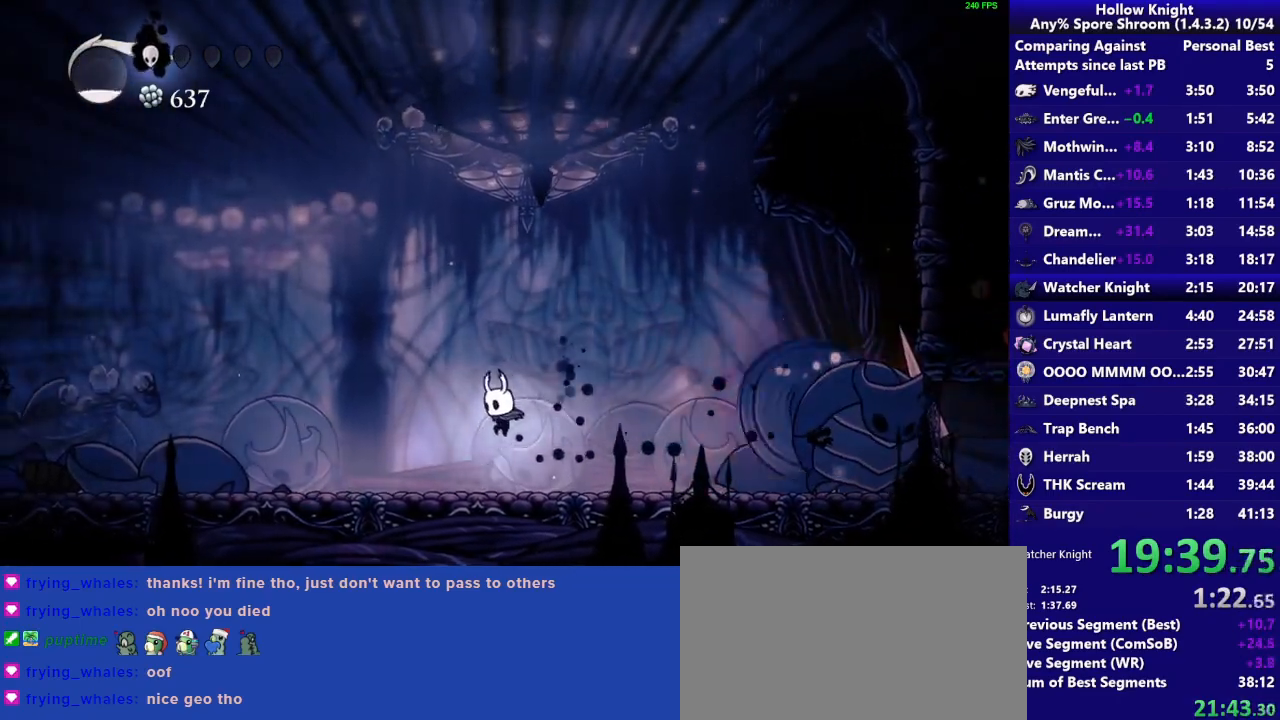
{"buttons": [], "right_stick": "center", "events": []}
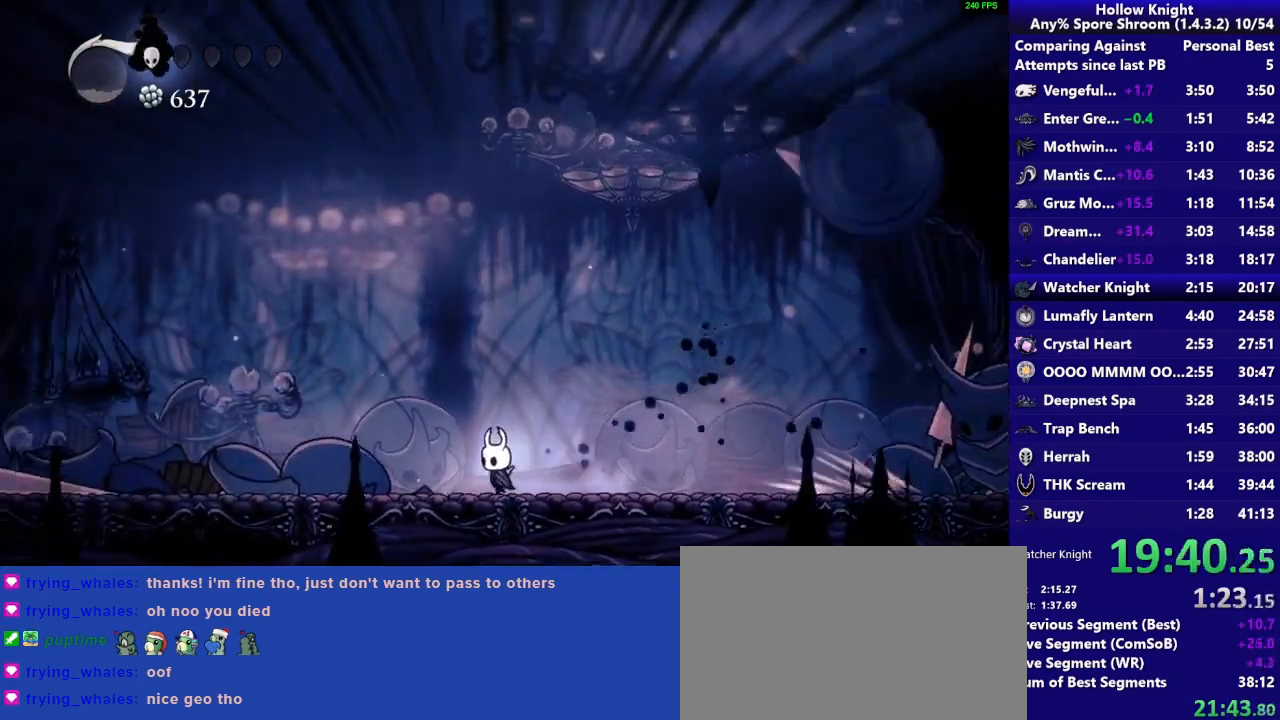
{"buttons": [], "right_stick": "center", "events": []}
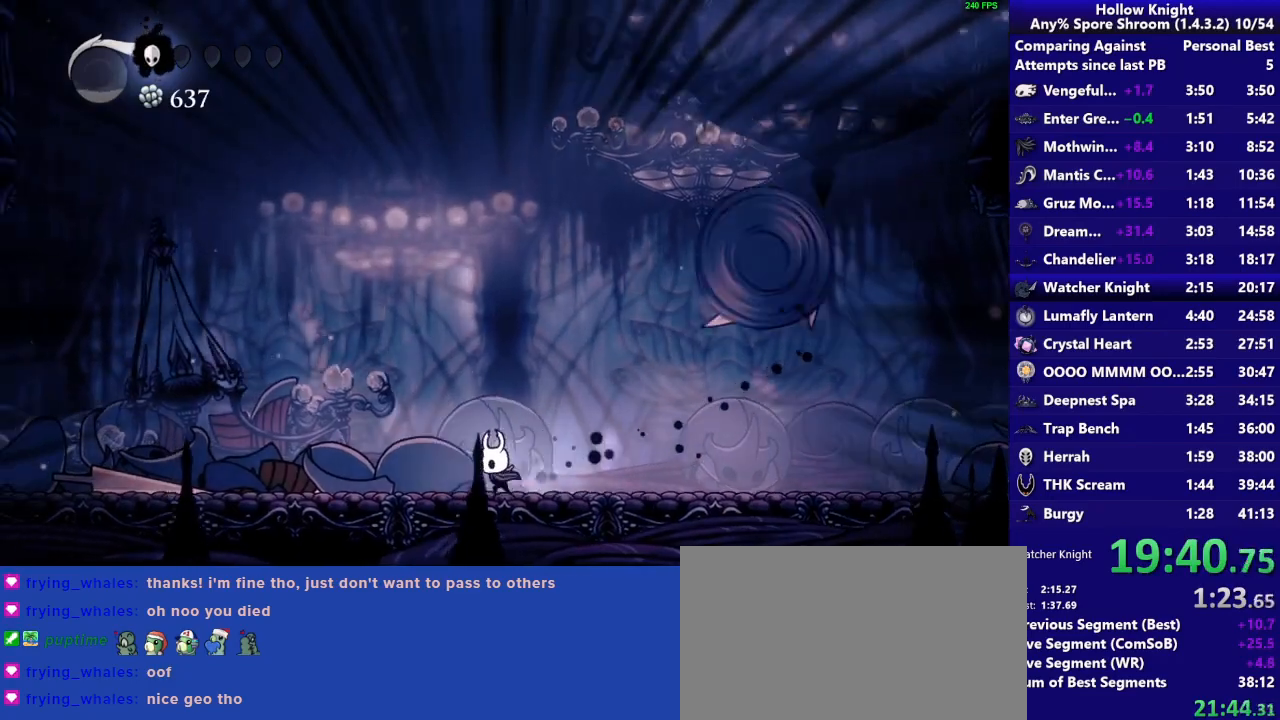
{"buttons": [], "right_stick": "center", "events": [[33, "R2", "down"], [233, "R2", "up"]]}
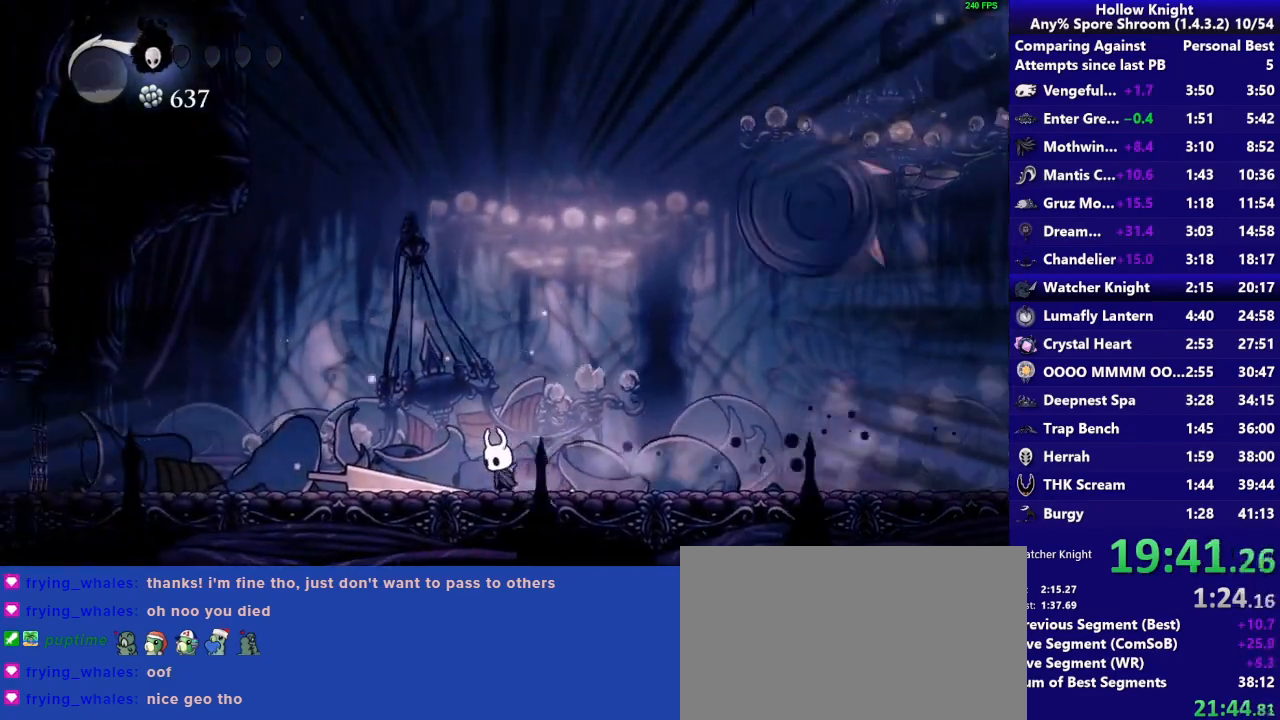
{"buttons": [], "right_stick": "center", "events": [[233, "R2", "down"], [433, "R2", "up"]]}
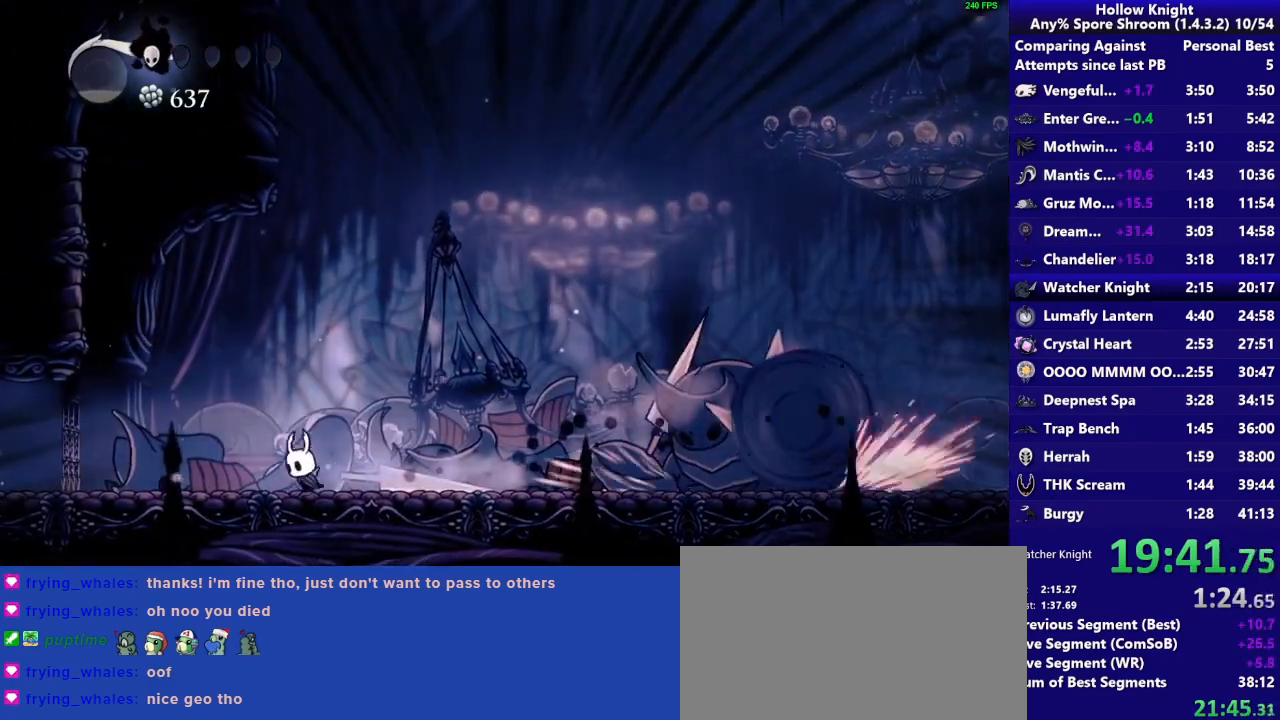
{"buttons": ["CROSS", "R2"], "right_stick": "center", "events": [[67, "CROSS", "down"], [500, "R2", "down"]]}
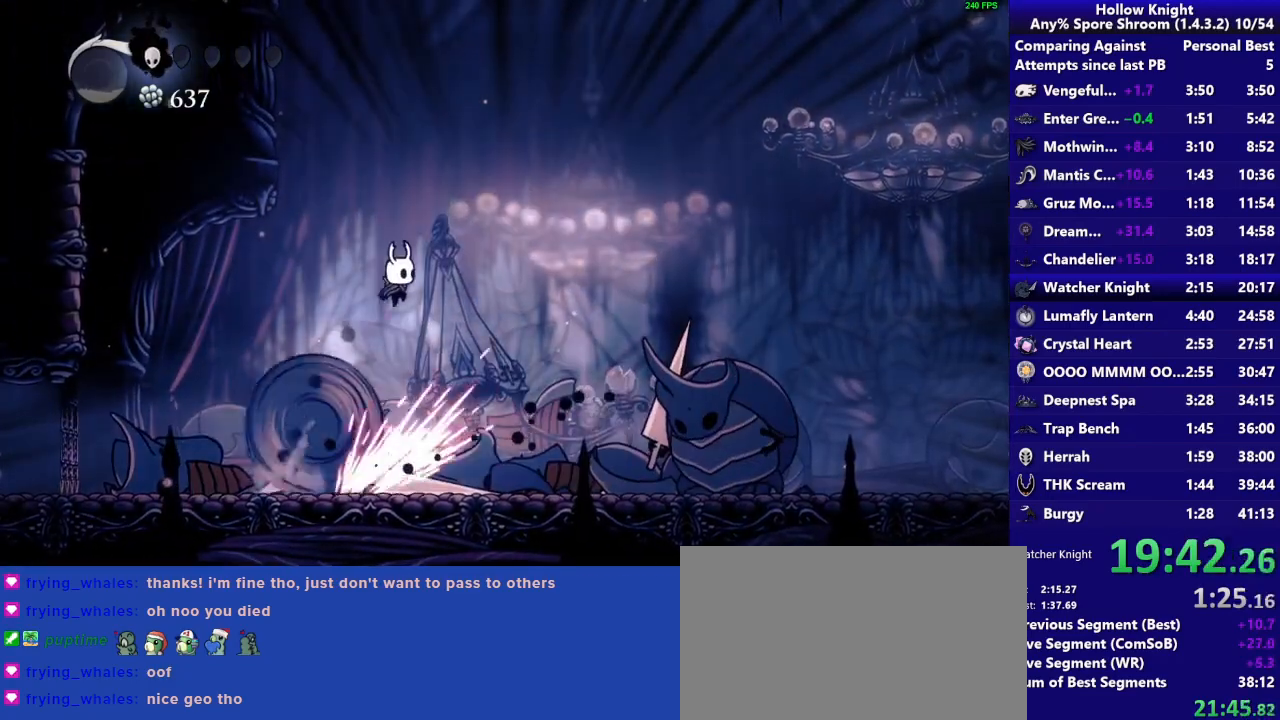
{"buttons": ["SQUARE"], "right_stick": "center", "events": [[100, "CROSS", "up"], [267, "R2", "up"], [400, "SQUARE", "down"]]}
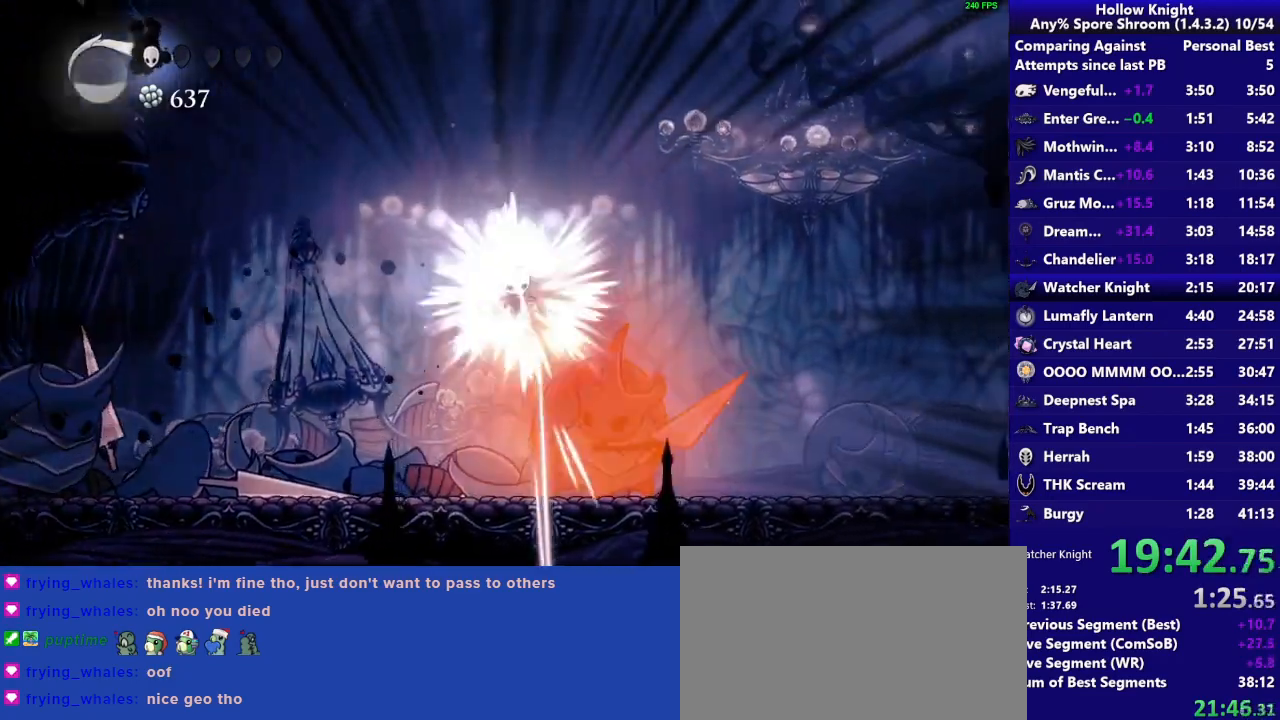
{"buttons": [], "right_stick": "center", "events": [[200, "R2", "down"], [233, "SQUARE", "up"], [367, "R2", "up"]]}
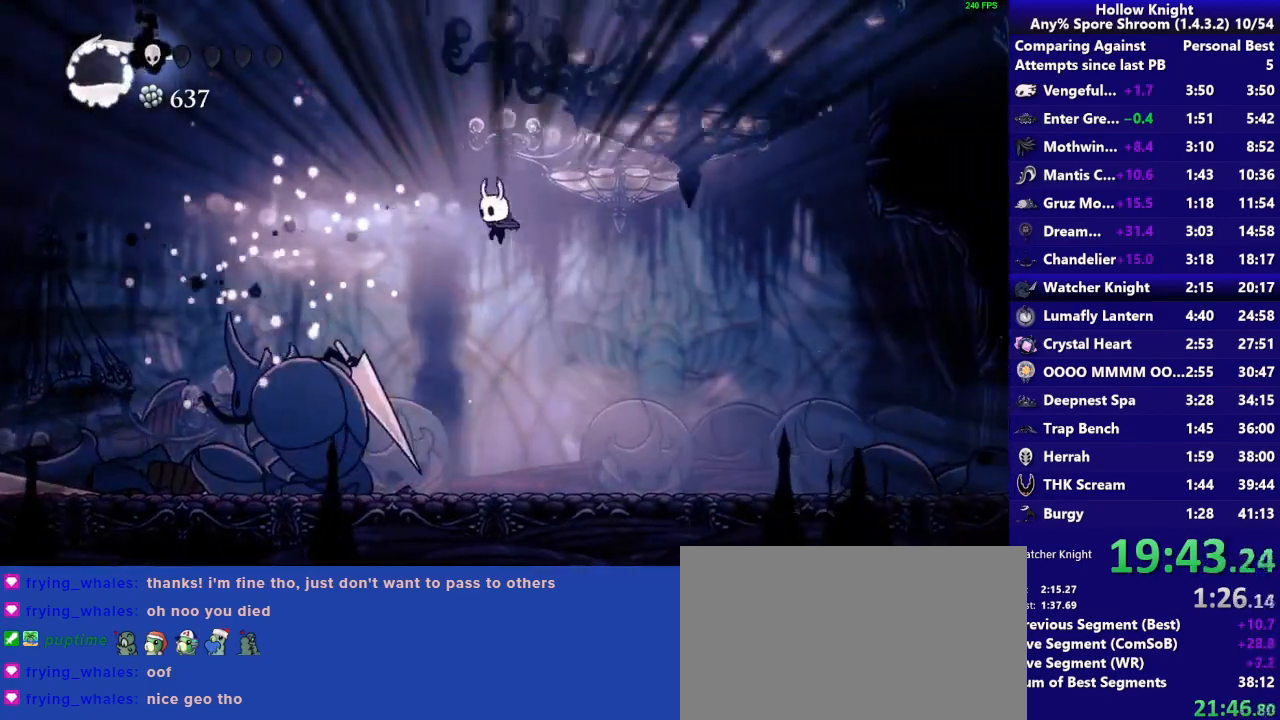
{"buttons": ["R1"], "right_stick": "center", "events": [[267, "SQUARE", "down"], [400, "R1", "down"], [500, "SQUARE", "up"]]}
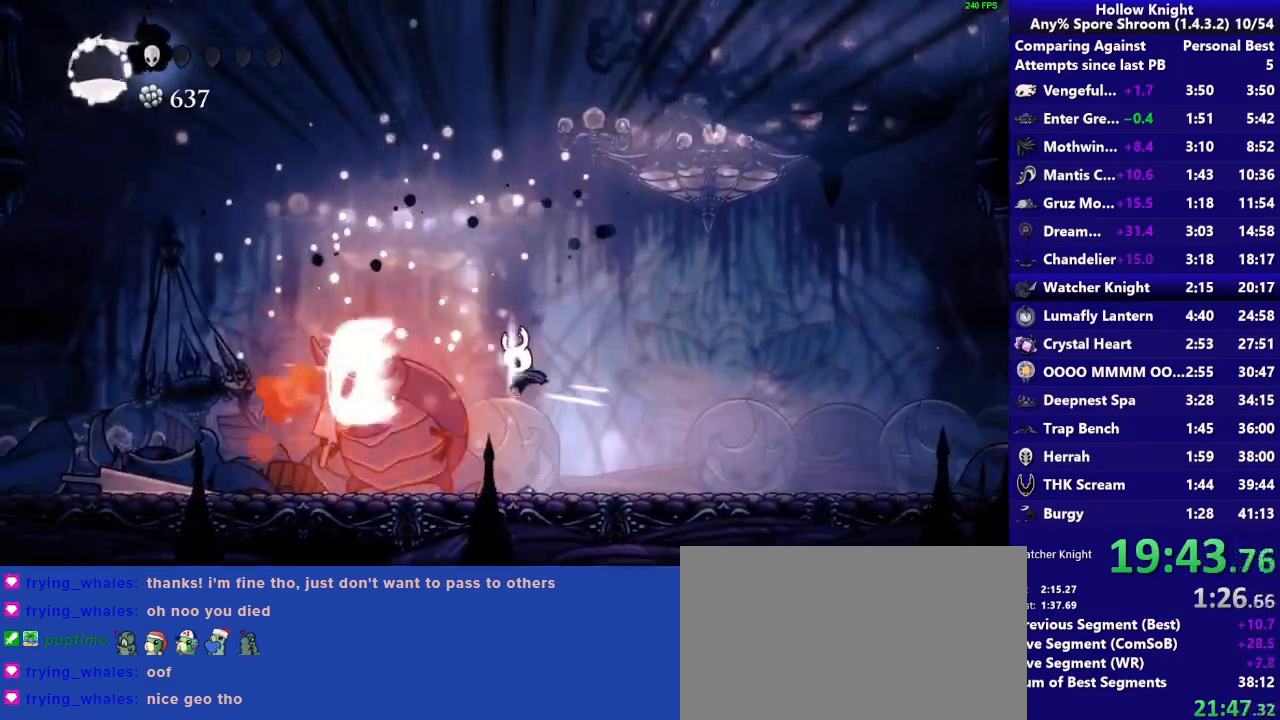
{"buttons": ["SQUARE"], "right_stick": "center", "events": [[67, "R1", "up"], [417, "SQUARE", "down"]]}
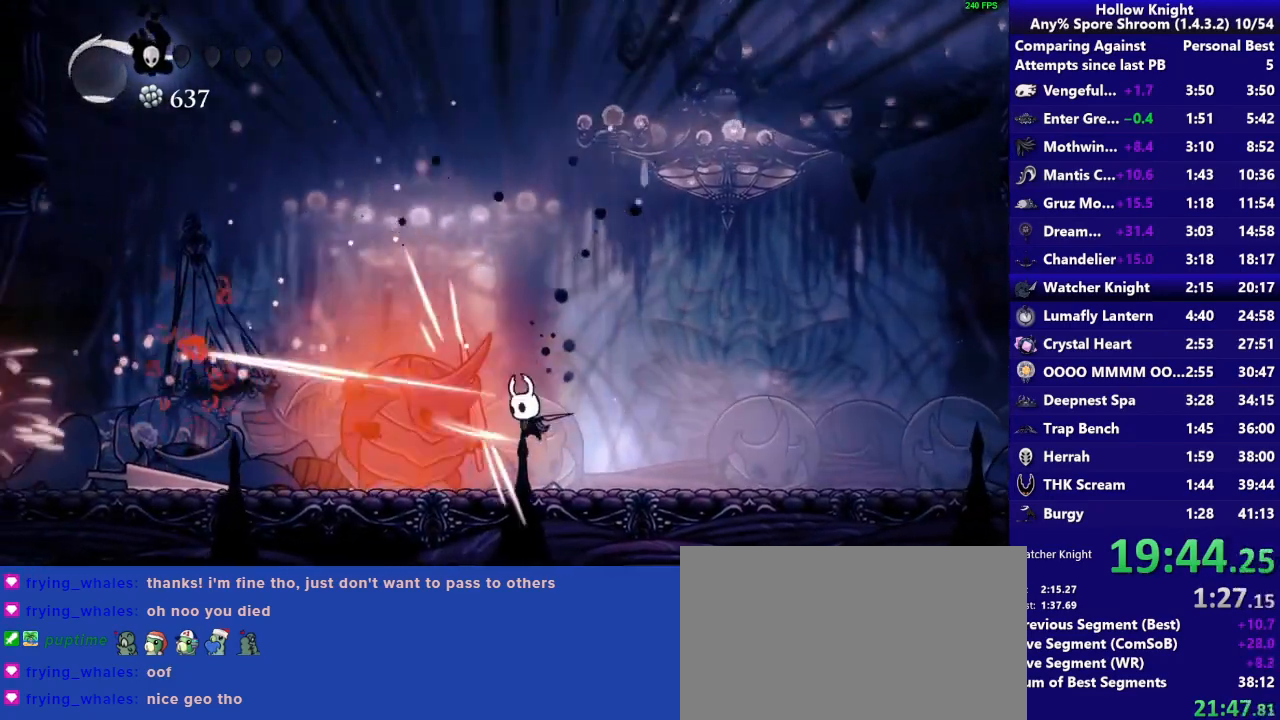
{"buttons": ["CROSS", "SQUARE"], "right_stick": "center", "events": [[100, "SQUARE", "up"], [233, "CROSS", "down"], [233, "SQUARE", "down"]]}
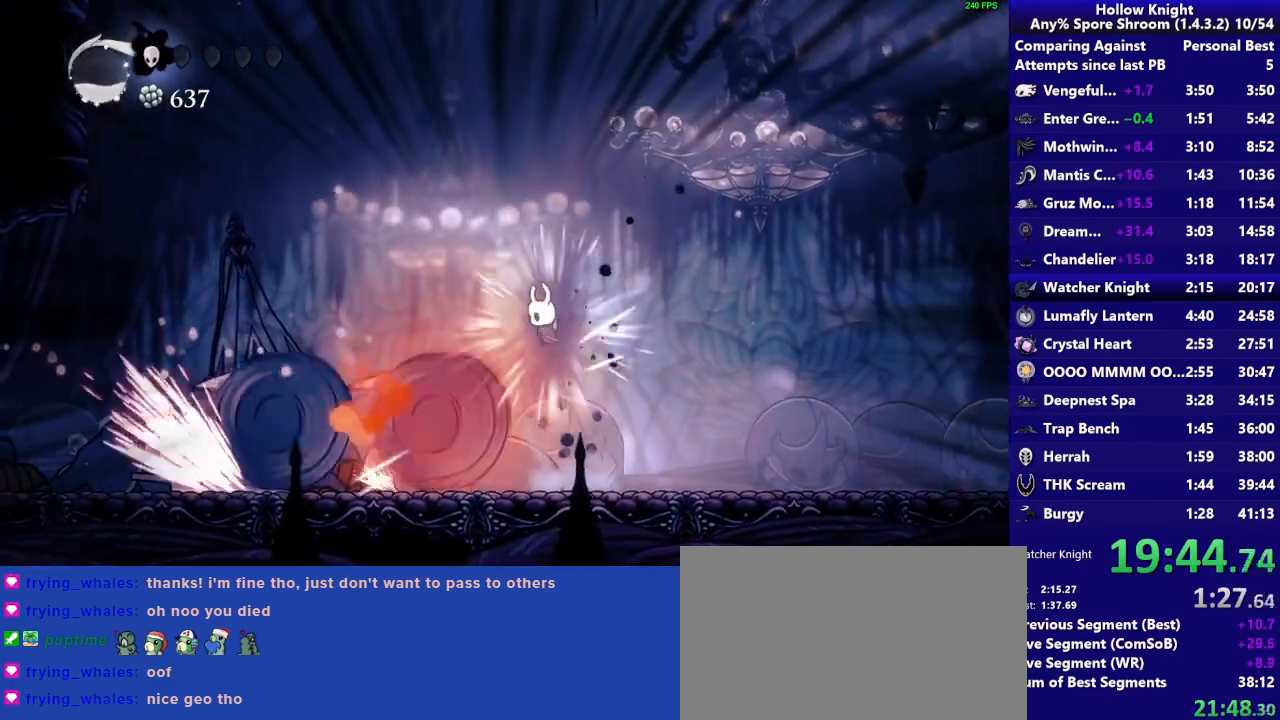
{"buttons": [], "right_stick": "center", "events": [[267, "R2", "down"], [367, "SQUARE", "up"], [433, "CROSS", "up"], [500, "R2", "up"]]}
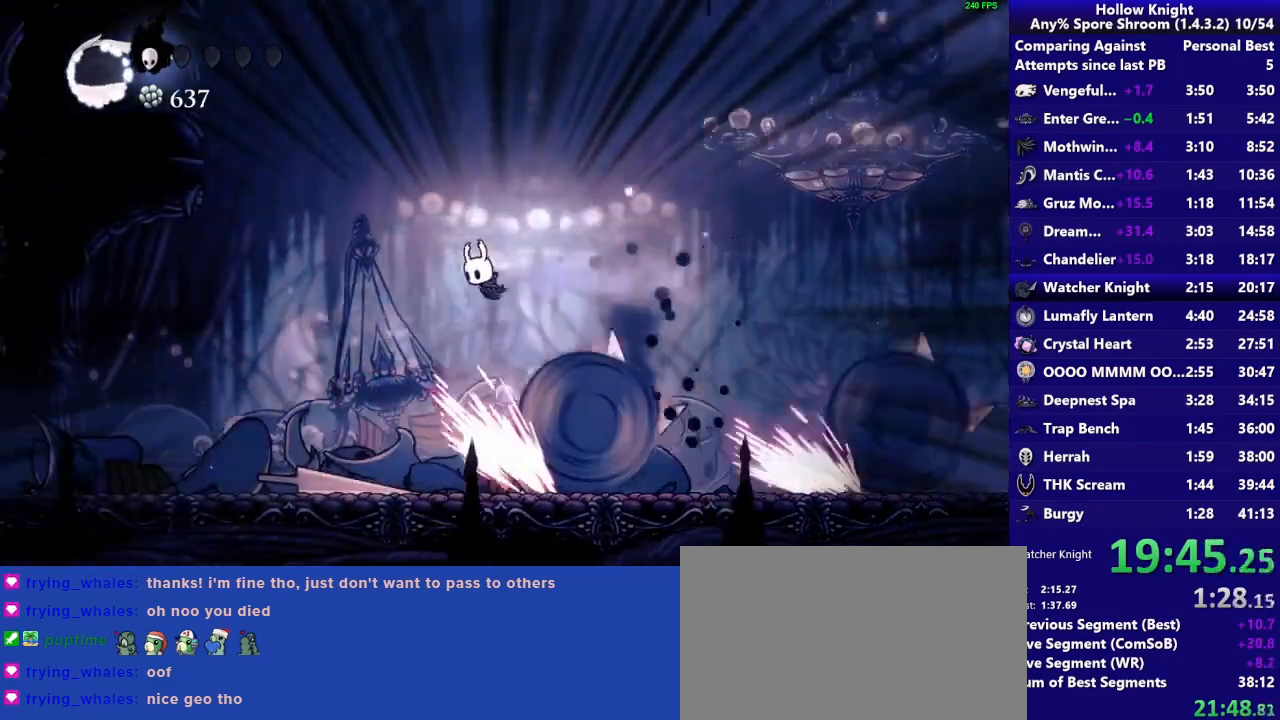
{"buttons": ["R1"], "right_stick": "center", "events": [[317, "R1", "down"]]}
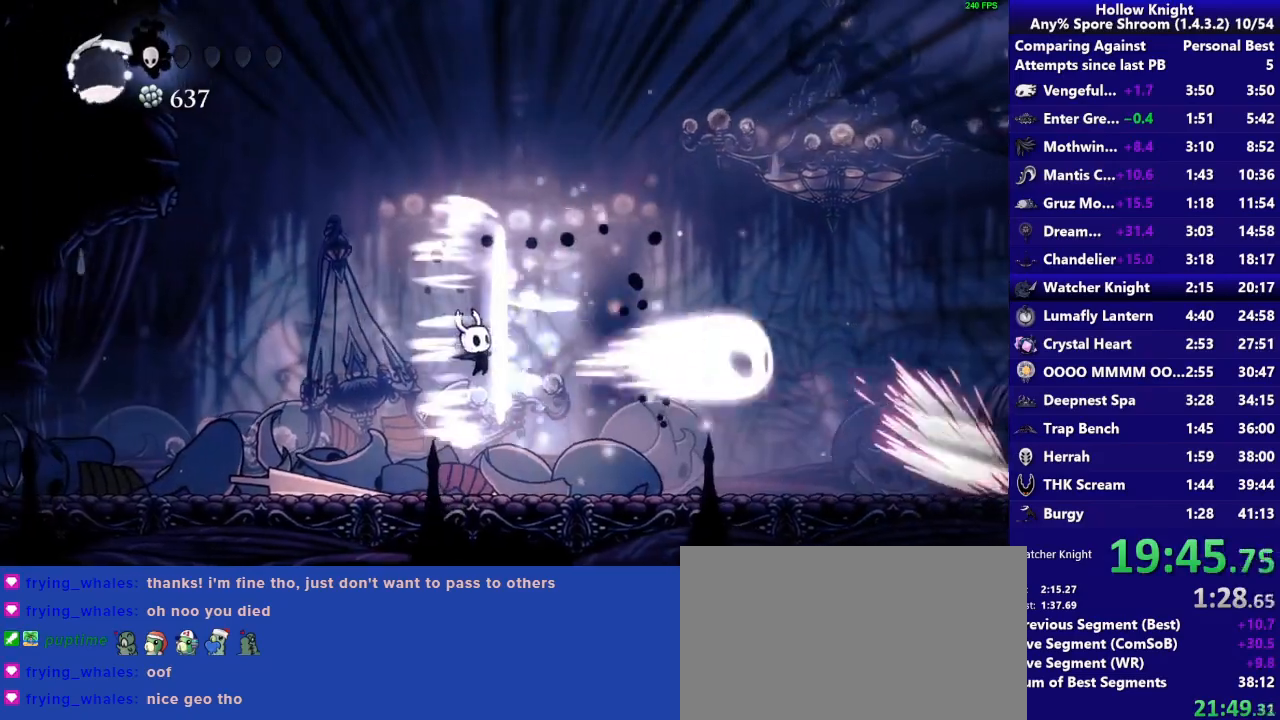
{"buttons": [], "right_stick": "center", "events": [[100, "R1", "up"]]}
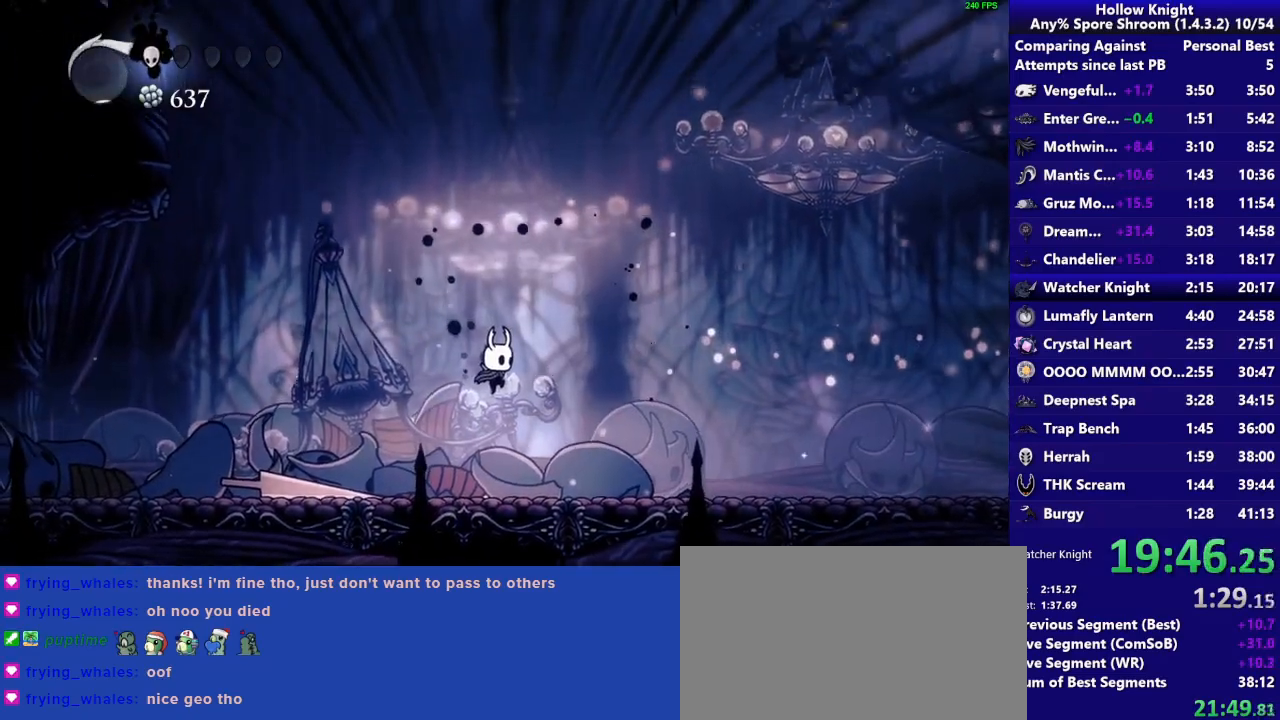
{"buttons": [], "right_stick": "center", "events": []}
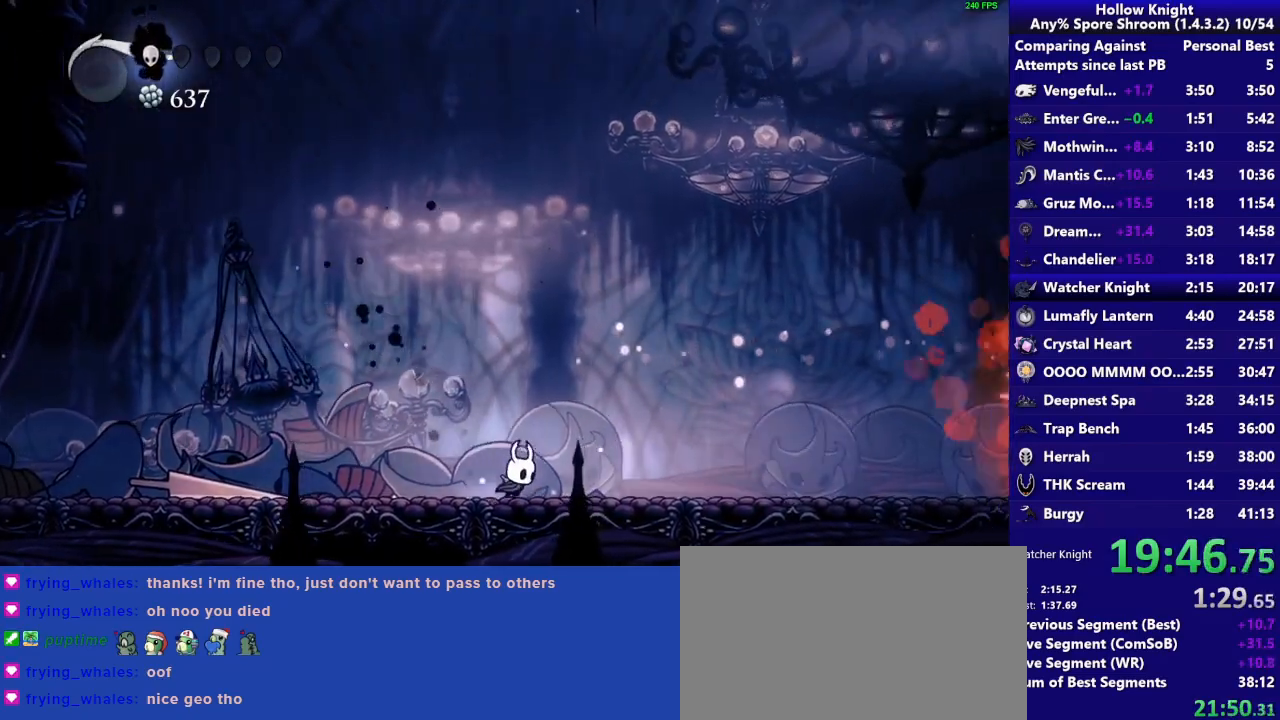
{"buttons": [], "right_stick": "center", "events": [[67, "R2", "down"], [300, "R2", "up"]]}
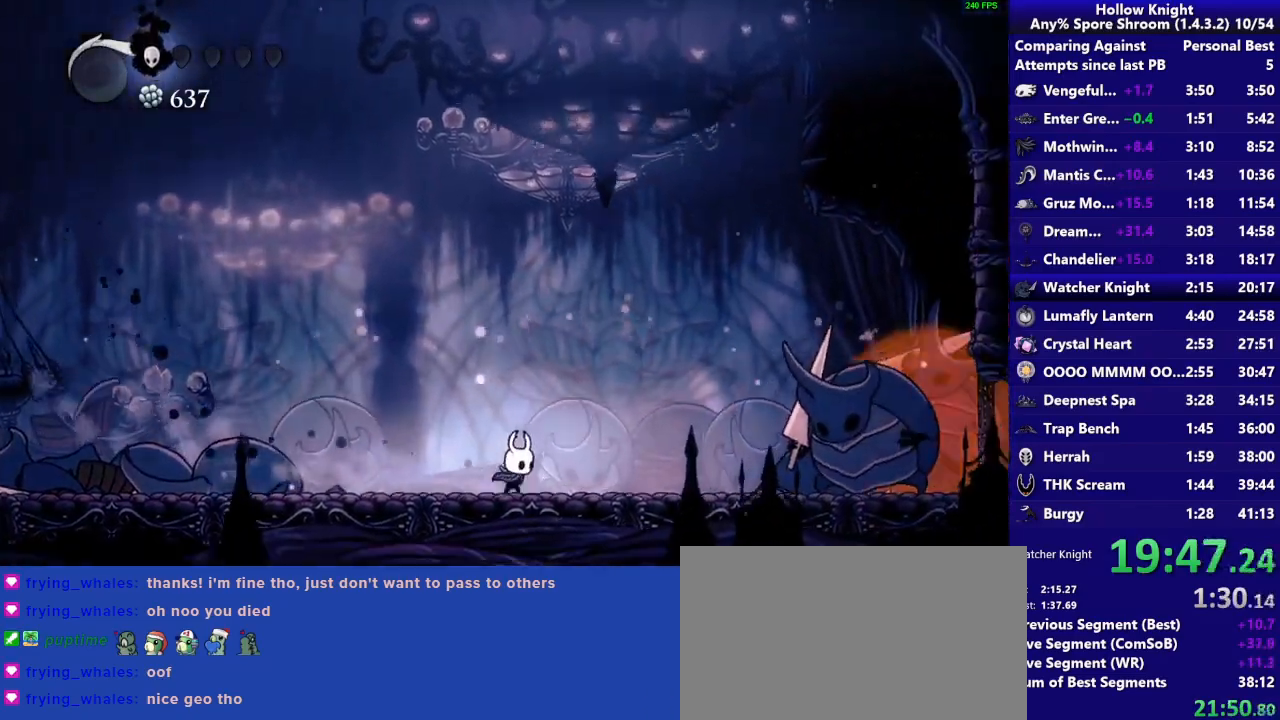
{"buttons": [], "right_stick": "center", "events": []}
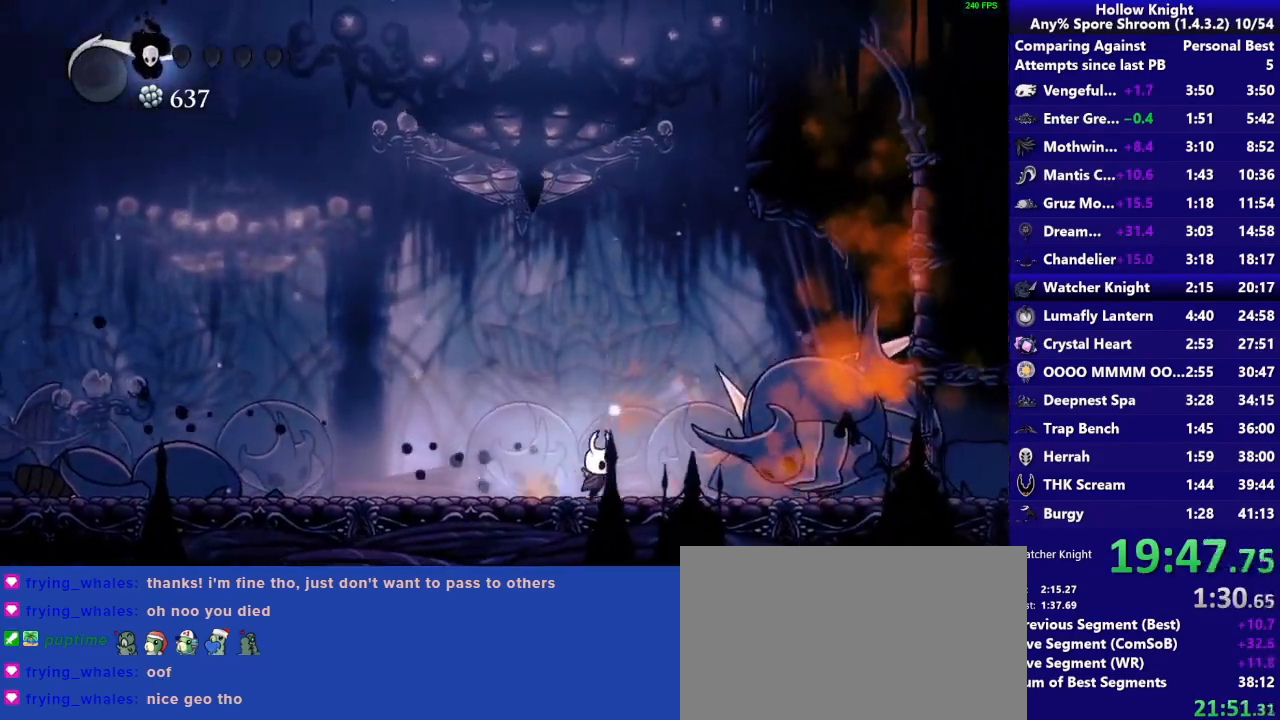
{"buttons": [], "right_stick": "center", "events": [[167, "CROSS", "down"], [200, "SQUARE", "down"], [500, "CROSS", "up"], [500, "SQUARE", "up"]]}
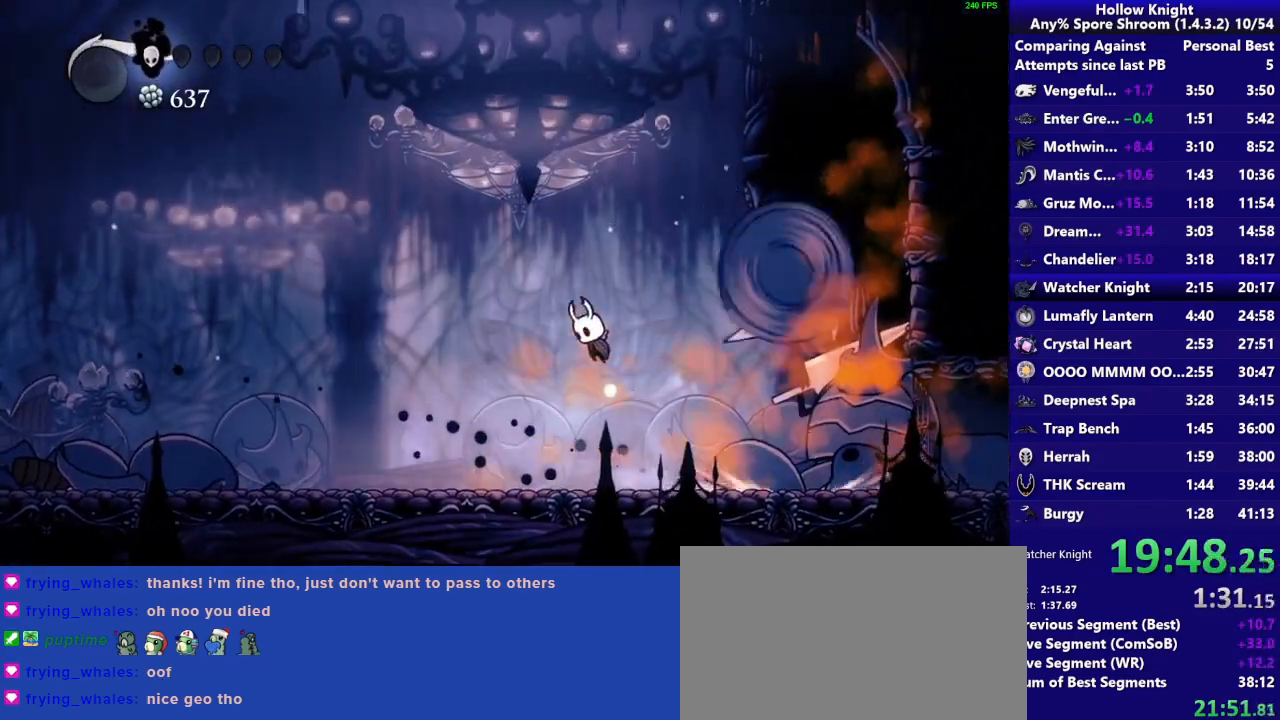
{"buttons": [], "right_stick": "center", "events": []}
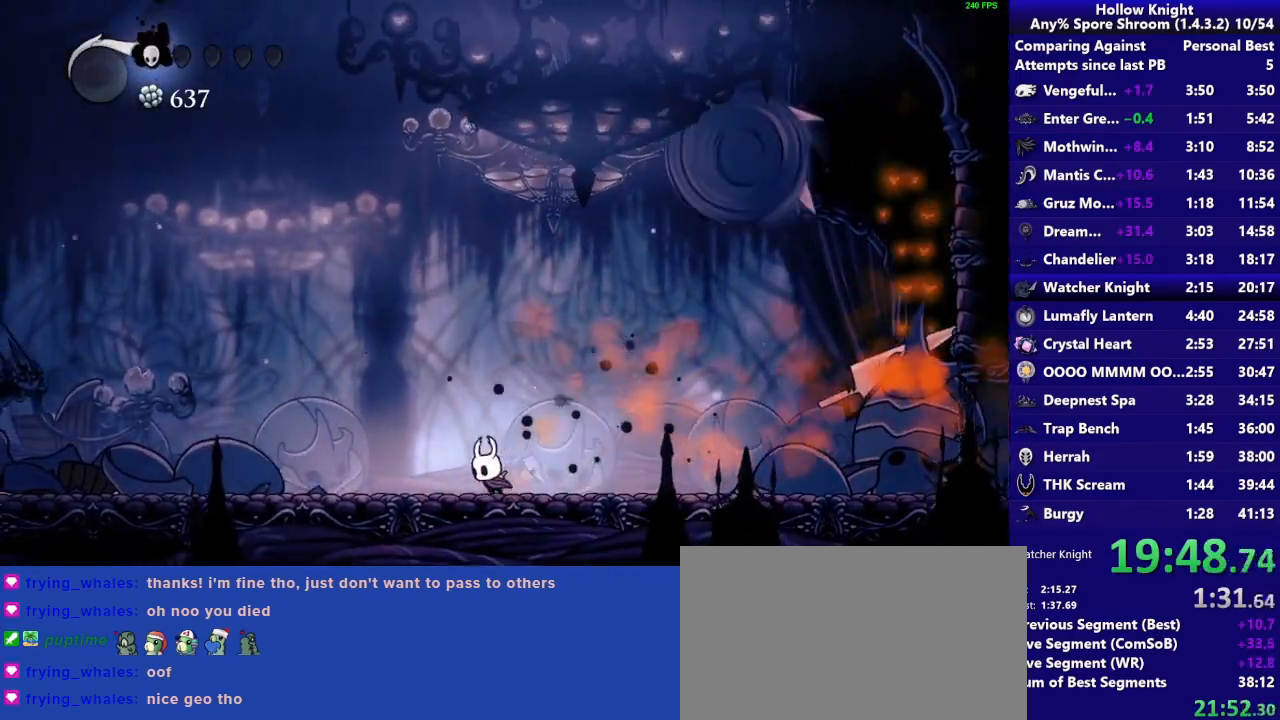
{"buttons": [], "right_stick": "center", "events": []}
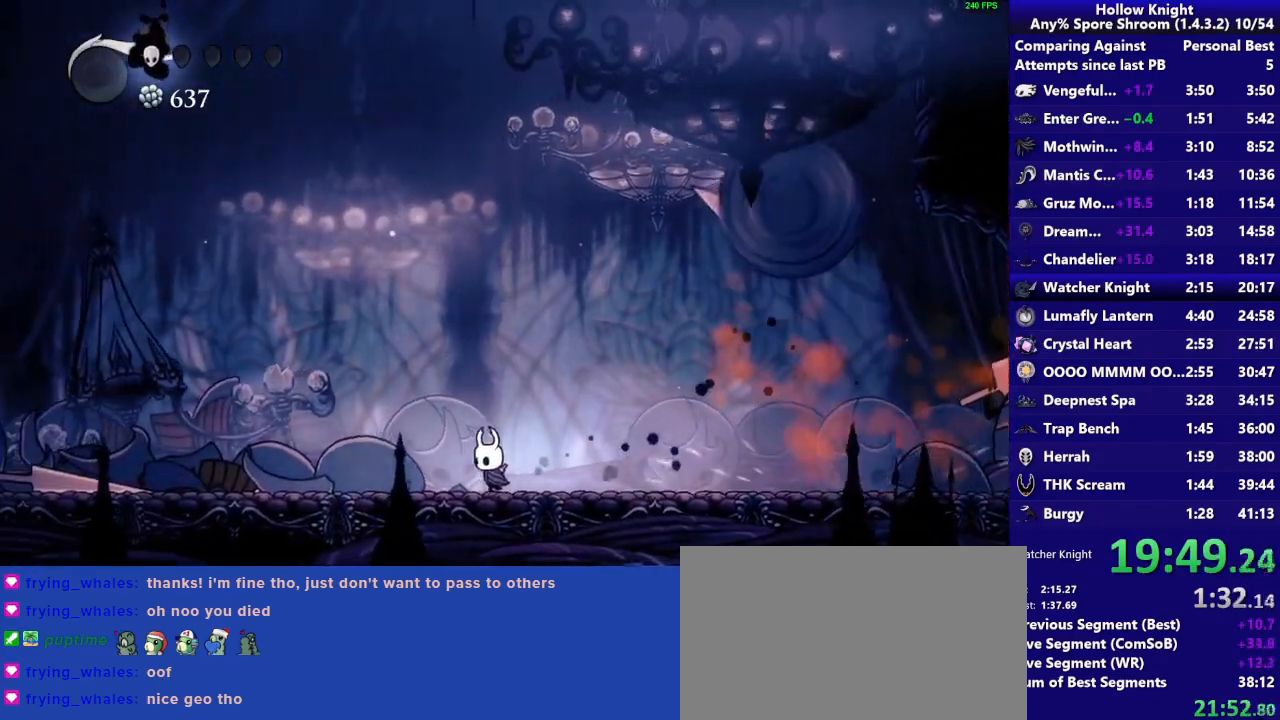
{"buttons": [], "right_stick": "center", "events": []}
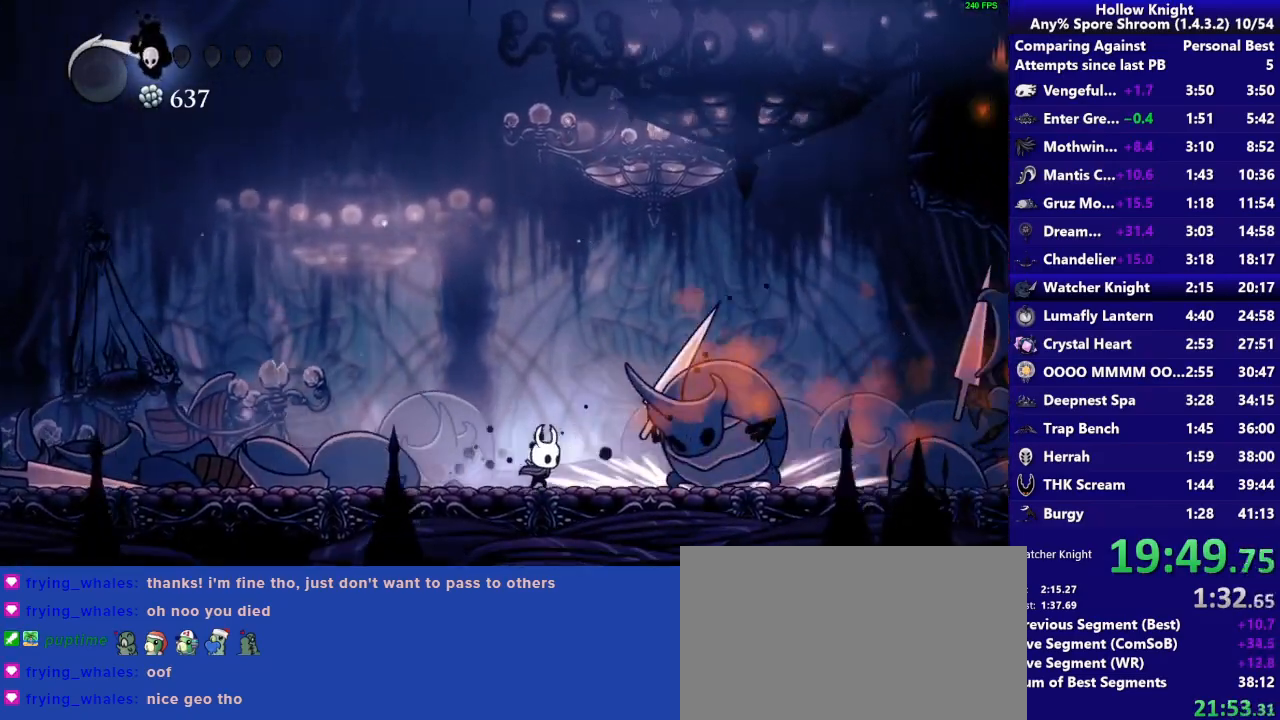
{"buttons": ["CROSS", "SQUARE"], "right_stick": "center", "events": [[67, "SQUARE", "down"], [167, "CROSS", "down"]]}
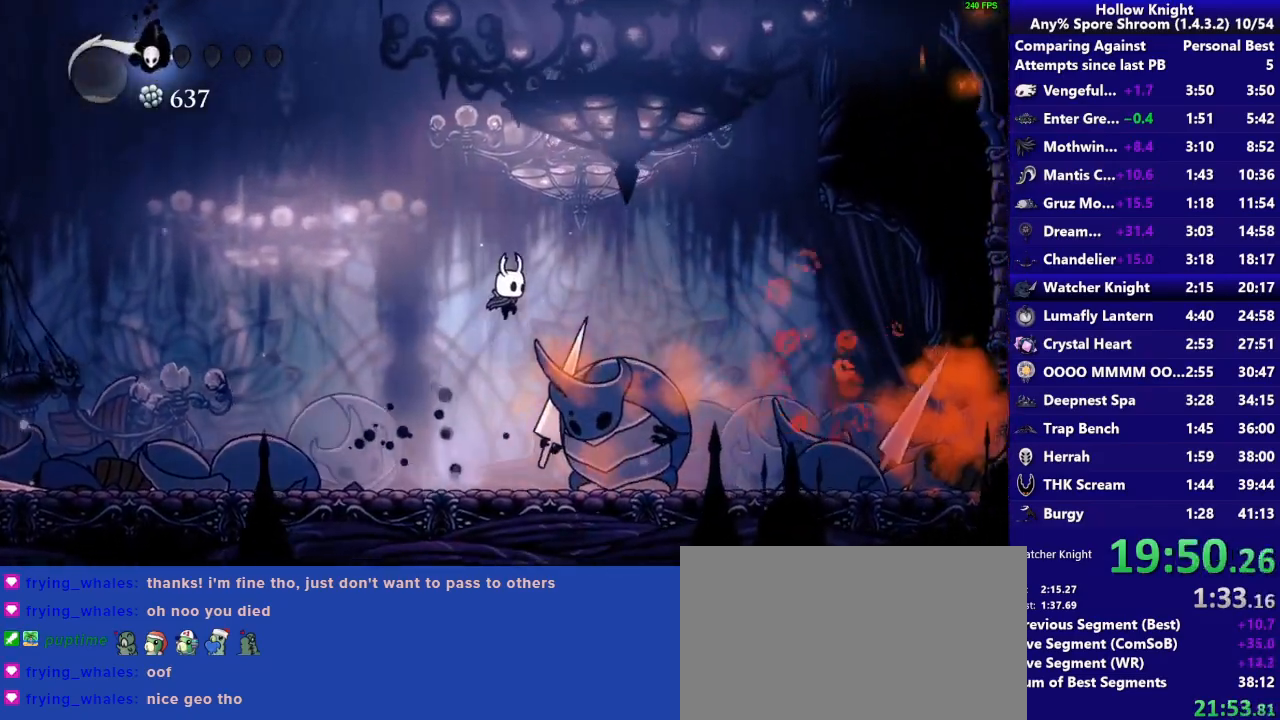
{"buttons": [], "right_stick": "center", "events": [[33, "CROSS", "up"], [33, "SQUARE", "up"], [117, "SQUARE", "down"], [167, "R2", "down"], [317, "SQUARE", "up"], [433, "R2", "up"]]}